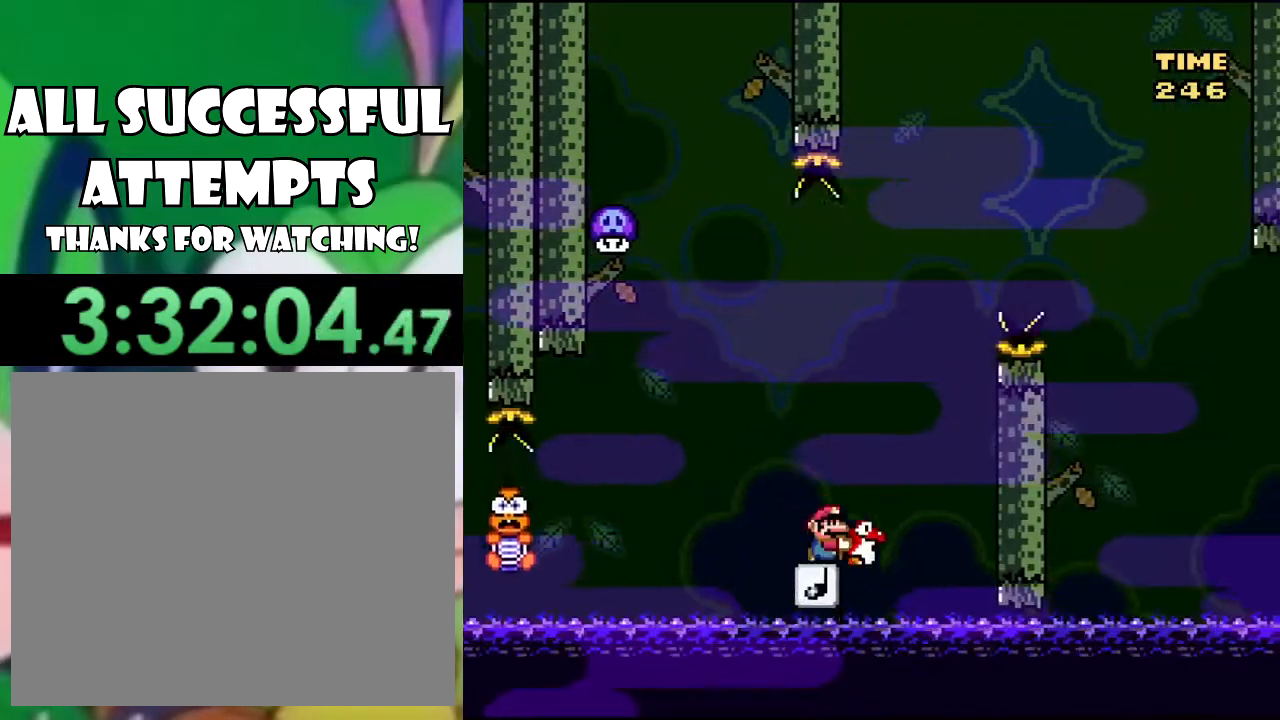
Gameplay with a controller (PlayStation layout); each line is a JSON object with the inputs held at the frame after it. "events" lists button and stick changes between this image and that frame as [ms after this image, input, new state], when the widget could be followed in between.
{"buttons": ["SQUARE"], "left_stick": "center", "right_stick": "center", "events": [[351, "CROSS", "up"]]}
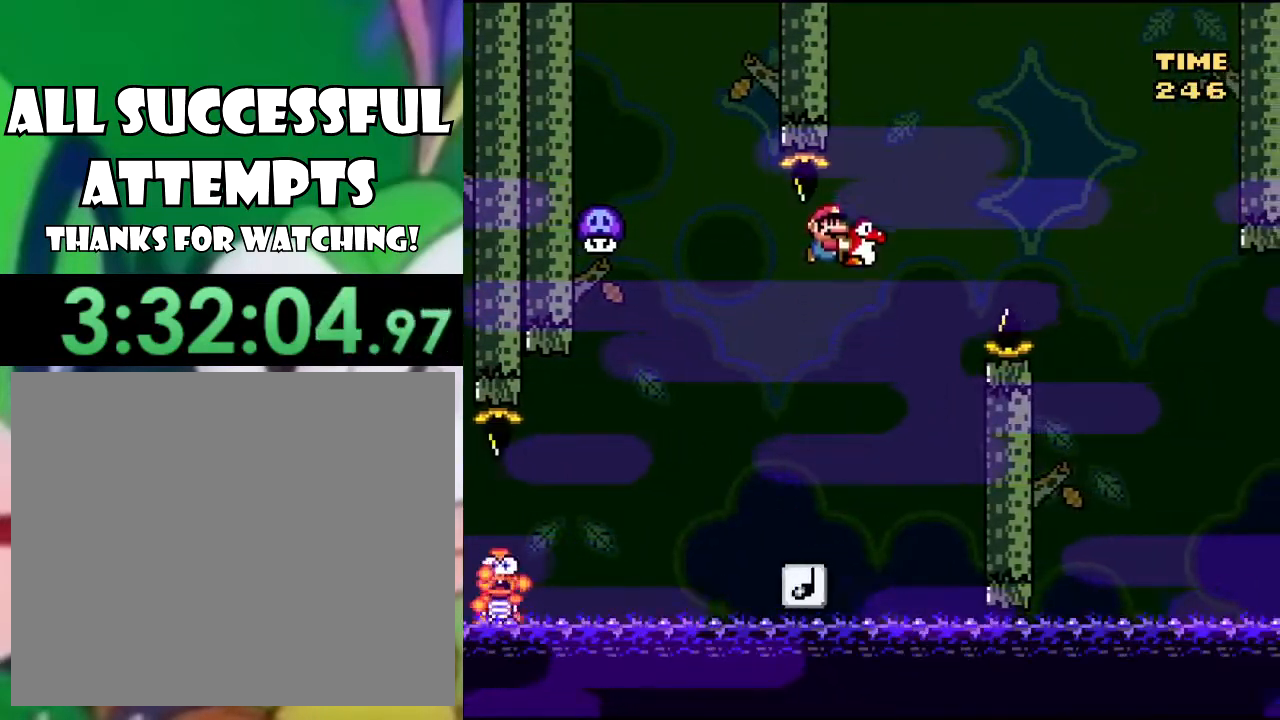
{"buttons": ["CROSS", "SQUARE", "DPAD_LEFT"], "left_stick": "center", "right_stick": "center", "events": [[233, "DPAD_LEFT", "down"], [467, "CROSS", "down"]]}
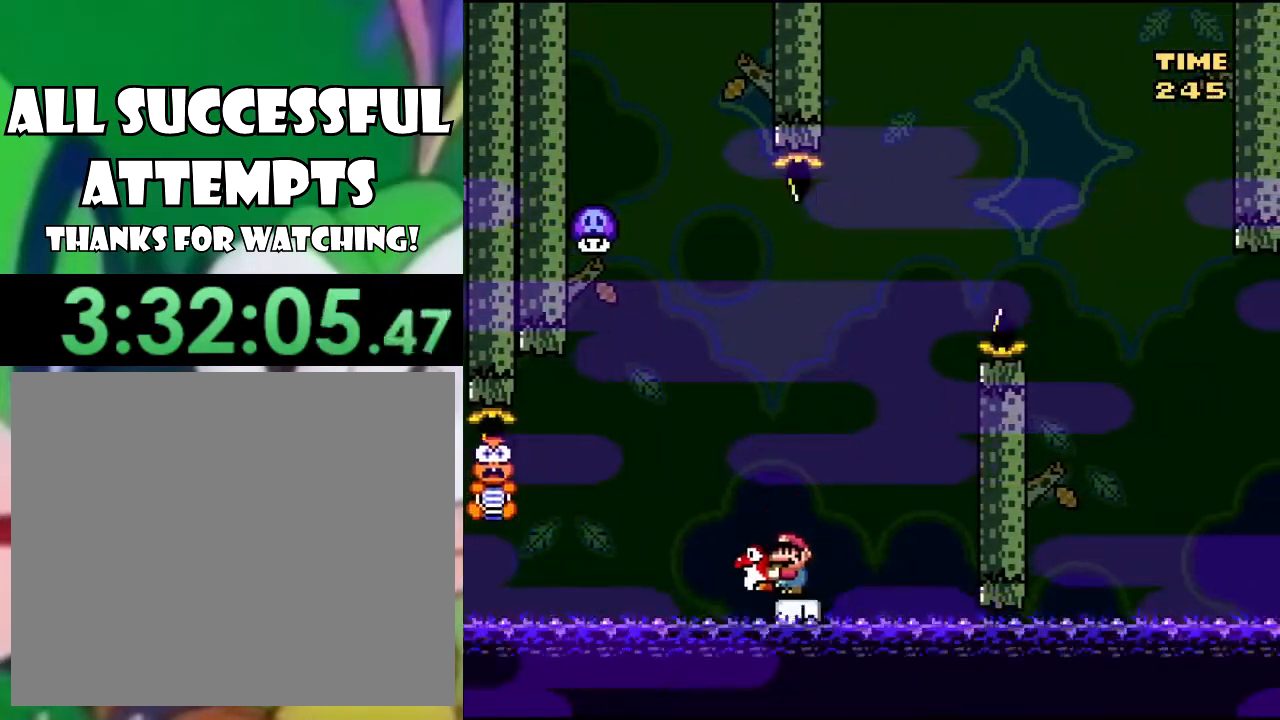
{"buttons": ["CROSS", "SQUARE", "DPAD_RIGHT"], "left_stick": "center", "right_stick": "center", "events": [[50, "DPAD_LEFT", "up"], [451, "DPAD_RIGHT", "down"]]}
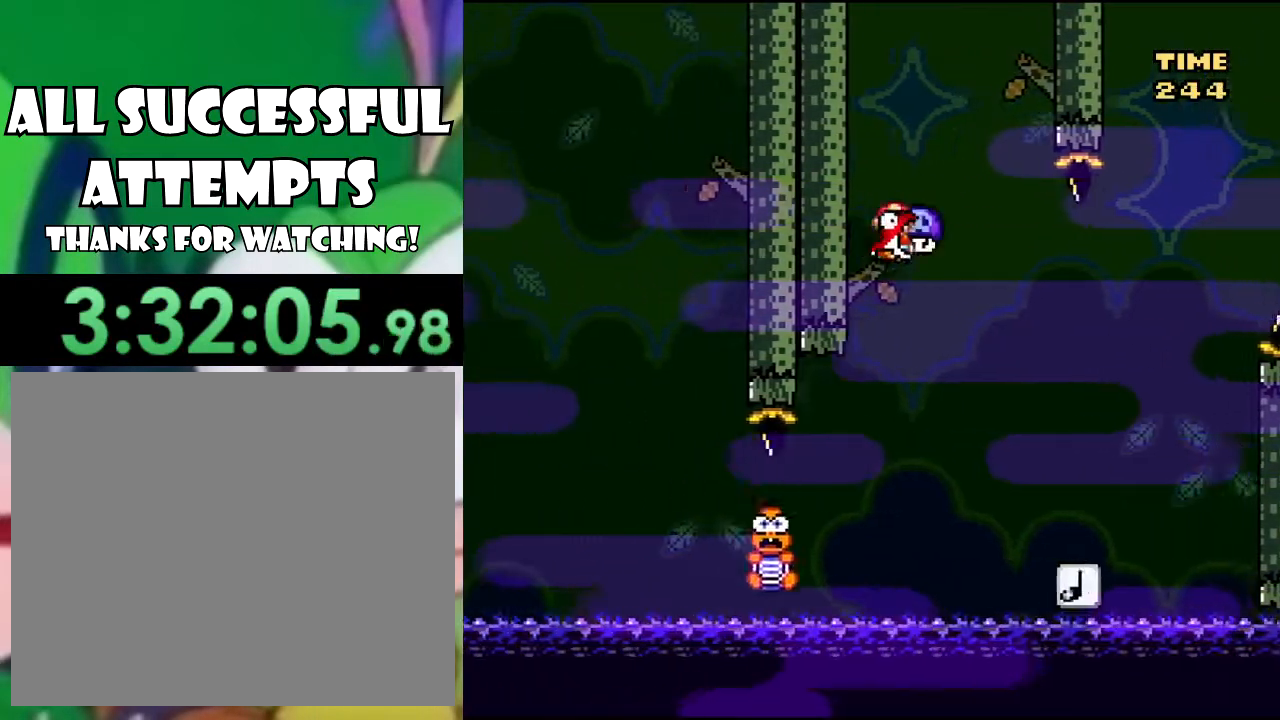
{"buttons": ["CROSS", "SQUARE", "DPAD_RIGHT"], "left_stick": "center", "right_stick": "center", "events": []}
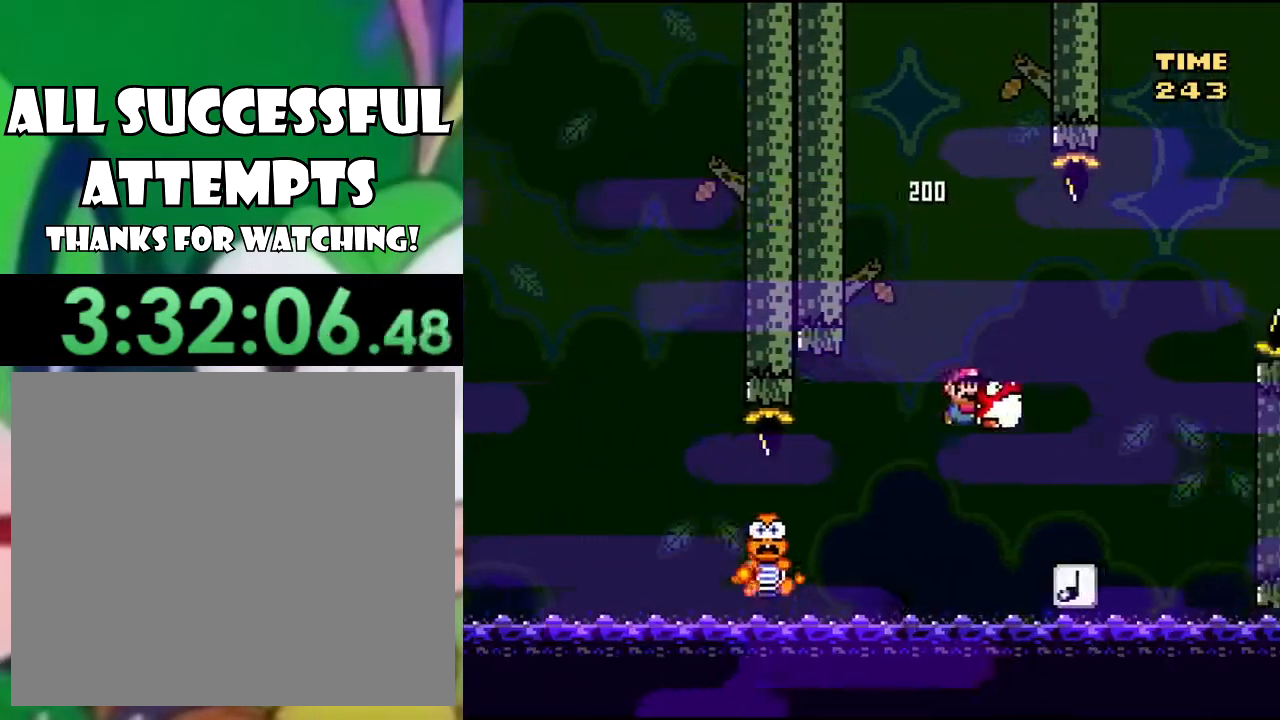
{"buttons": ["CROSS", "SQUARE"], "left_stick": "center", "right_stick": "center", "events": [[134, "DPAD_RIGHT", "up"], [201, "DPAD_LEFT", "down"], [317, "DPAD_LEFT", "up"]]}
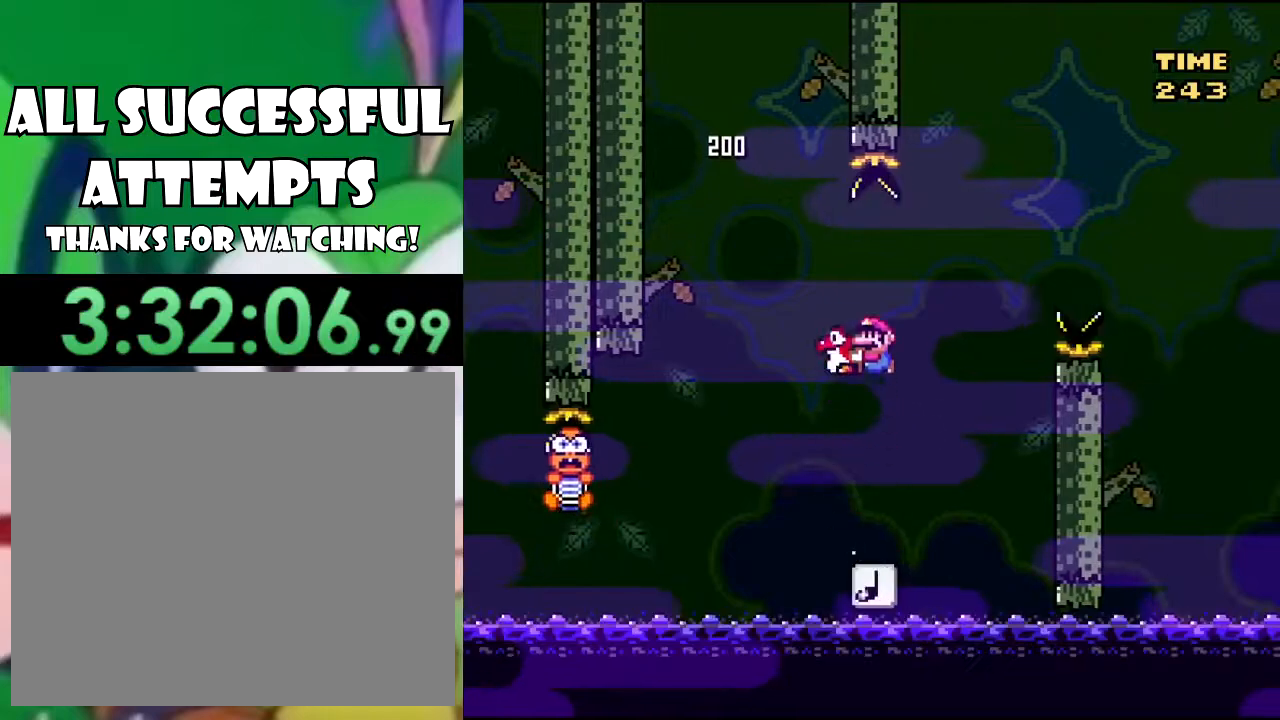
{"buttons": ["SQUARE", "DPAD_LEFT"], "left_stick": "center", "right_stick": "center", "events": [[16, "DPAD_RIGHT", "down"], [67, "CROSS", "up"], [100, "DPAD_RIGHT", "up"], [283, "DPAD_LEFT", "down"], [300, "DPAD_LEFT", "up"], [417, "DPAD_LEFT", "down"]]}
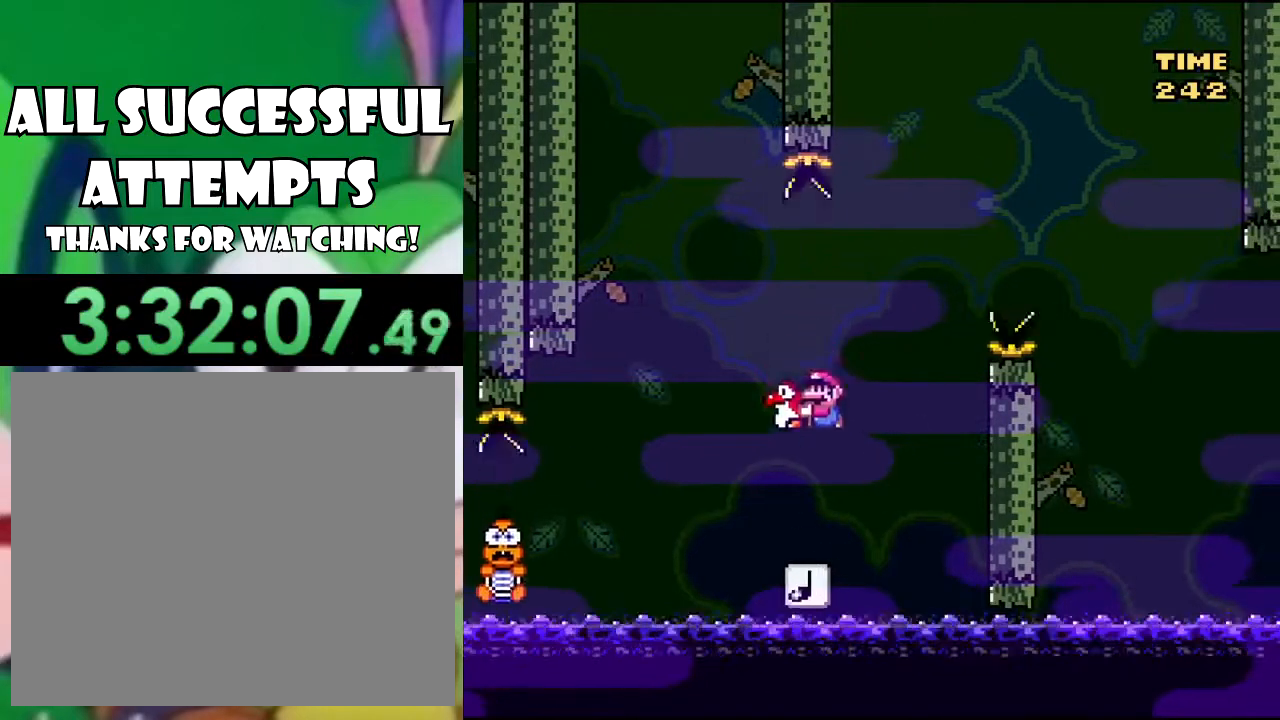
{"buttons": ["CROSS", "SQUARE"], "left_stick": "center", "right_stick": "center", "events": [[50, "DPAD_LEFT", "up"], [134, "CROSS", "down"], [251, "DPAD_LEFT", "down"], [351, "DPAD_LEFT", "up"]]}
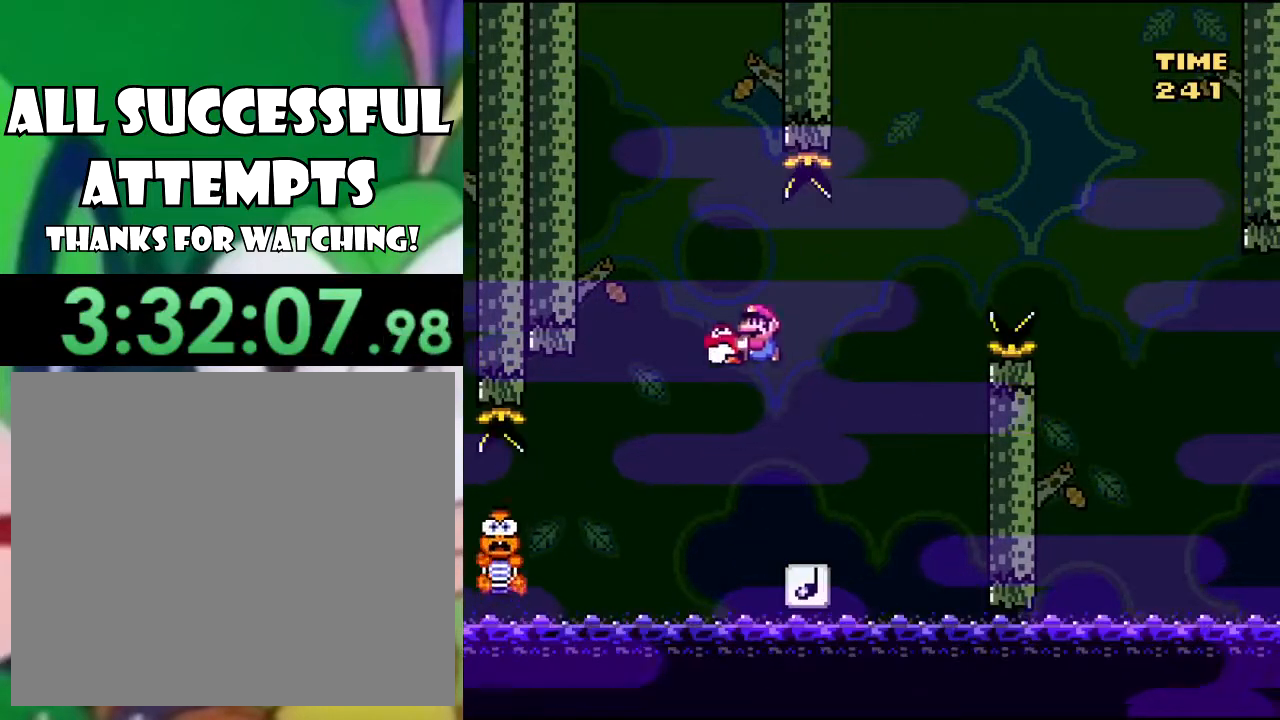
{"buttons": ["SQUARE"], "left_stick": "center", "right_stick": "center", "events": [[17, "DPAD_RIGHT", "down"], [100, "DPAD_RIGHT", "up"], [317, "CROSS", "up"]]}
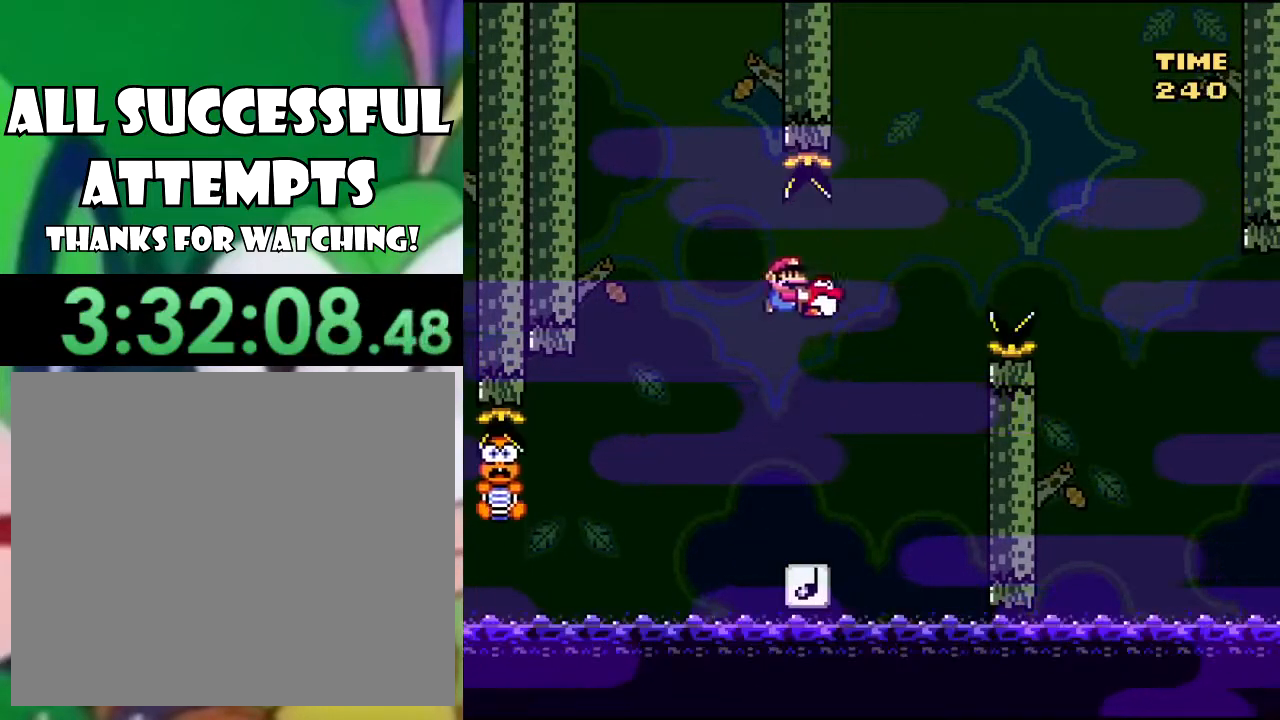
{"buttons": ["CROSS", "SQUARE"], "left_stick": "center", "right_stick": "center", "events": [[301, "CROSS", "down"]]}
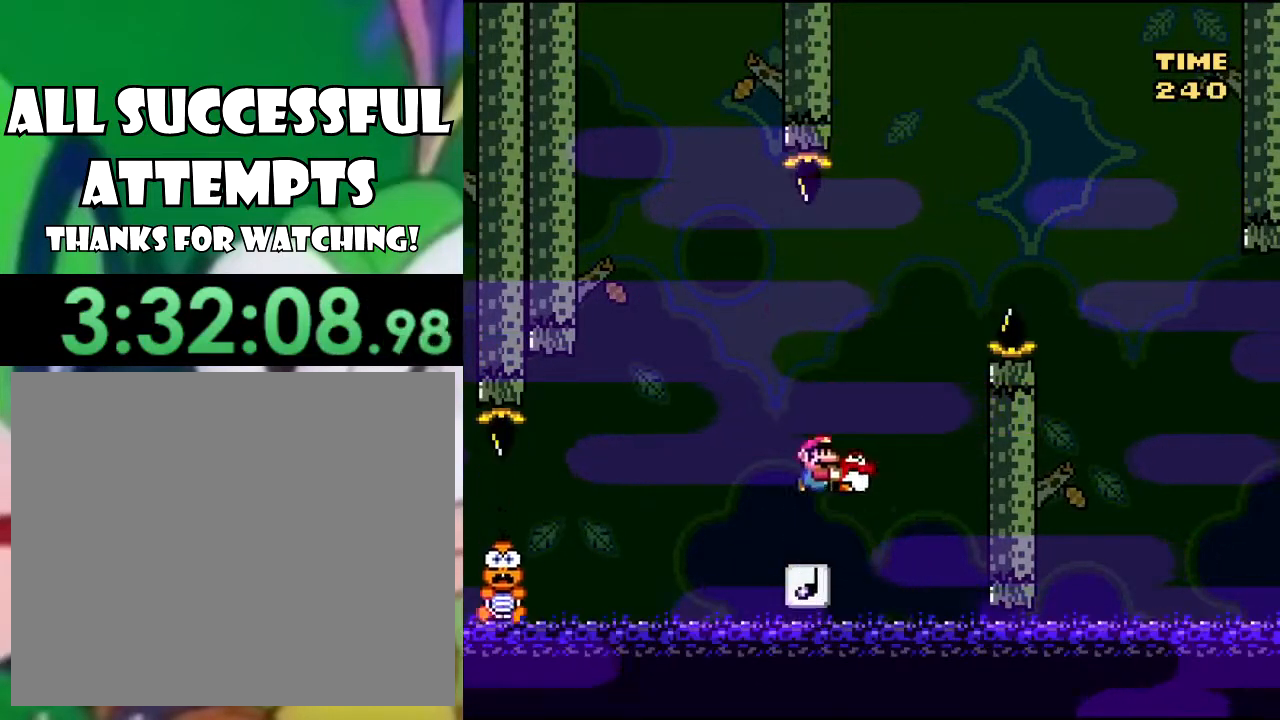
{"buttons": ["SQUARE"], "left_stick": "center", "right_stick": "center", "events": [[150, "CROSS", "up"]]}
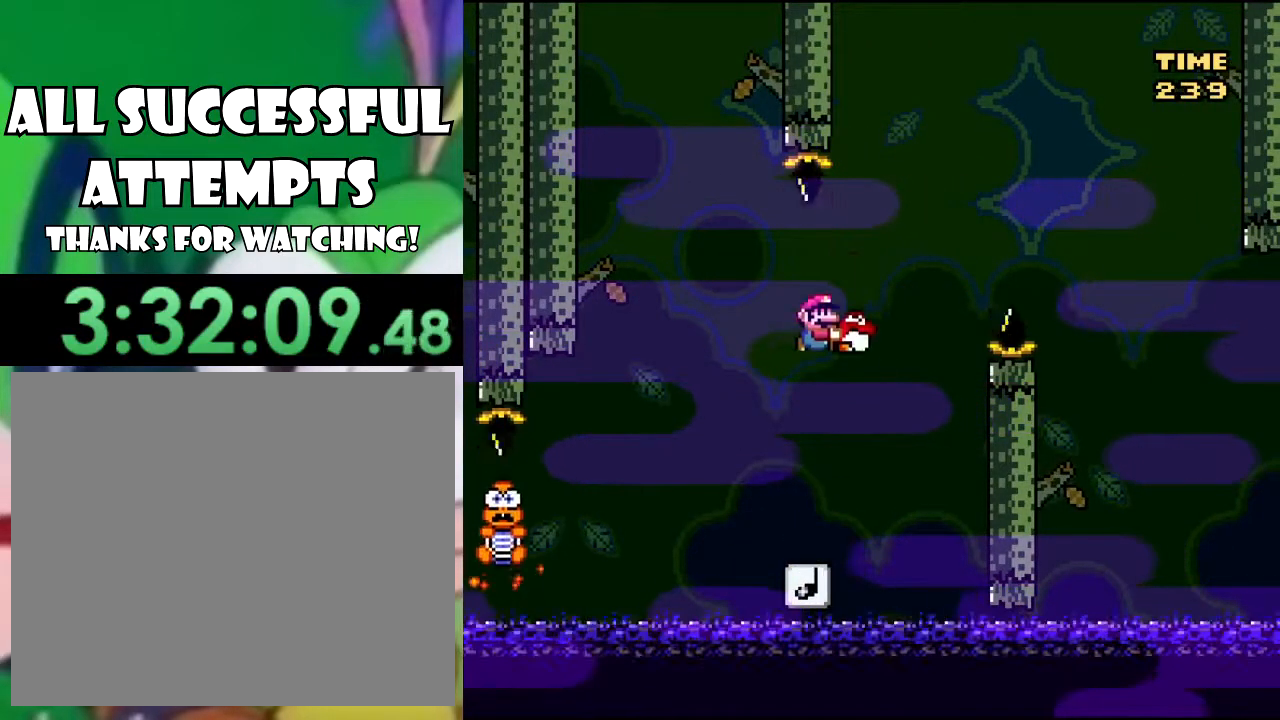
{"buttons": ["CROSS", "SQUARE"], "left_stick": "center", "right_stick": "center", "events": [[150, "DPAD_LEFT", "down"], [317, "CROSS", "down"], [367, "DPAD_LEFT", "up"]]}
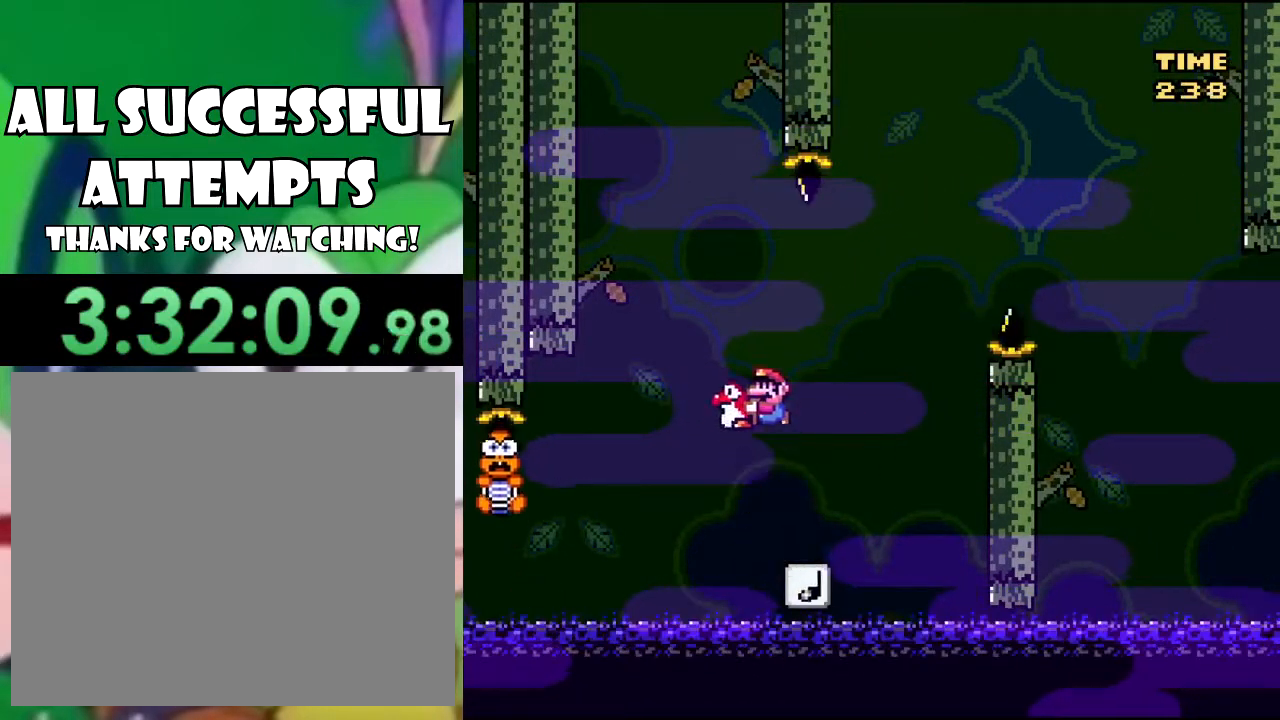
{"buttons": ["SQUARE"], "left_stick": "center", "right_stick": "center", "events": [[150, "DPAD_RIGHT", "down"], [283, "DPAD_RIGHT", "up"], [350, "CROSS", "up"]]}
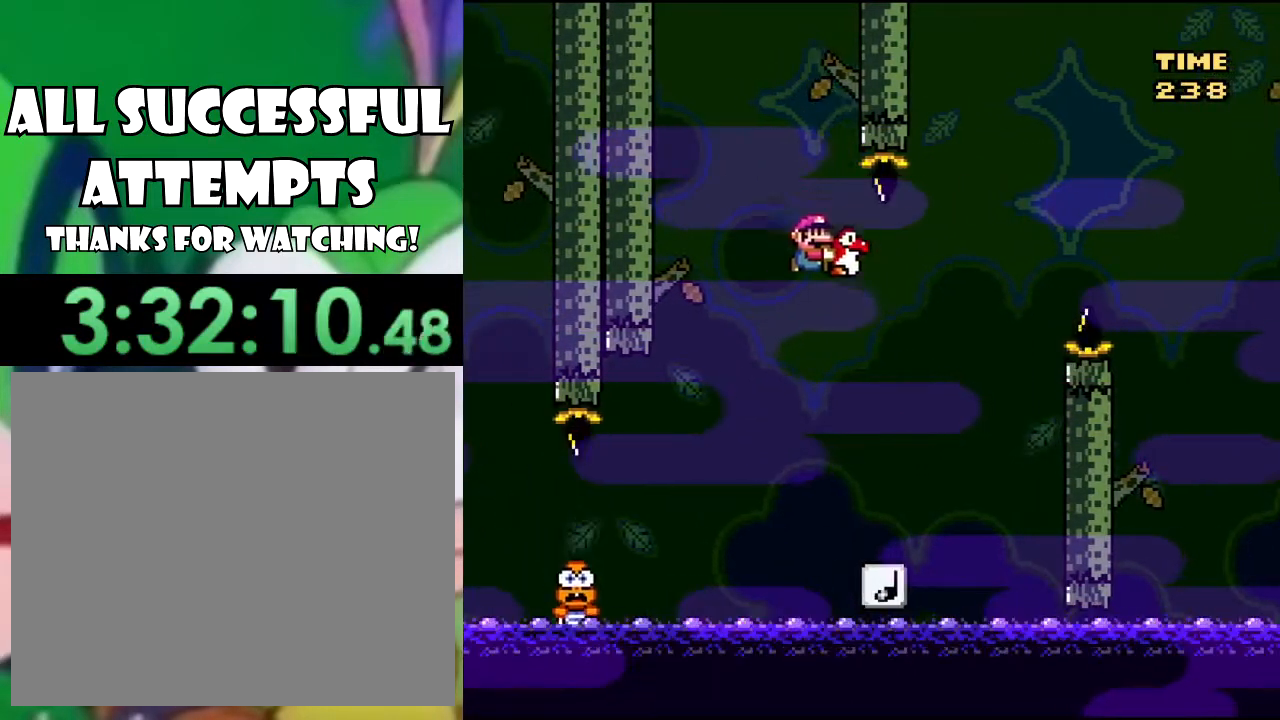
{"buttons": ["CROSS", "SQUARE", "DPAD_RIGHT"], "left_stick": "center", "right_stick": "center", "events": [[100, "DPAD_RIGHT", "down"], [201, "DPAD_RIGHT", "up"], [234, "DPAD_RIGHT", "down"], [317, "DPAD_RIGHT", "up"], [334, "CROSS", "down"], [467, "DPAD_RIGHT", "down"]]}
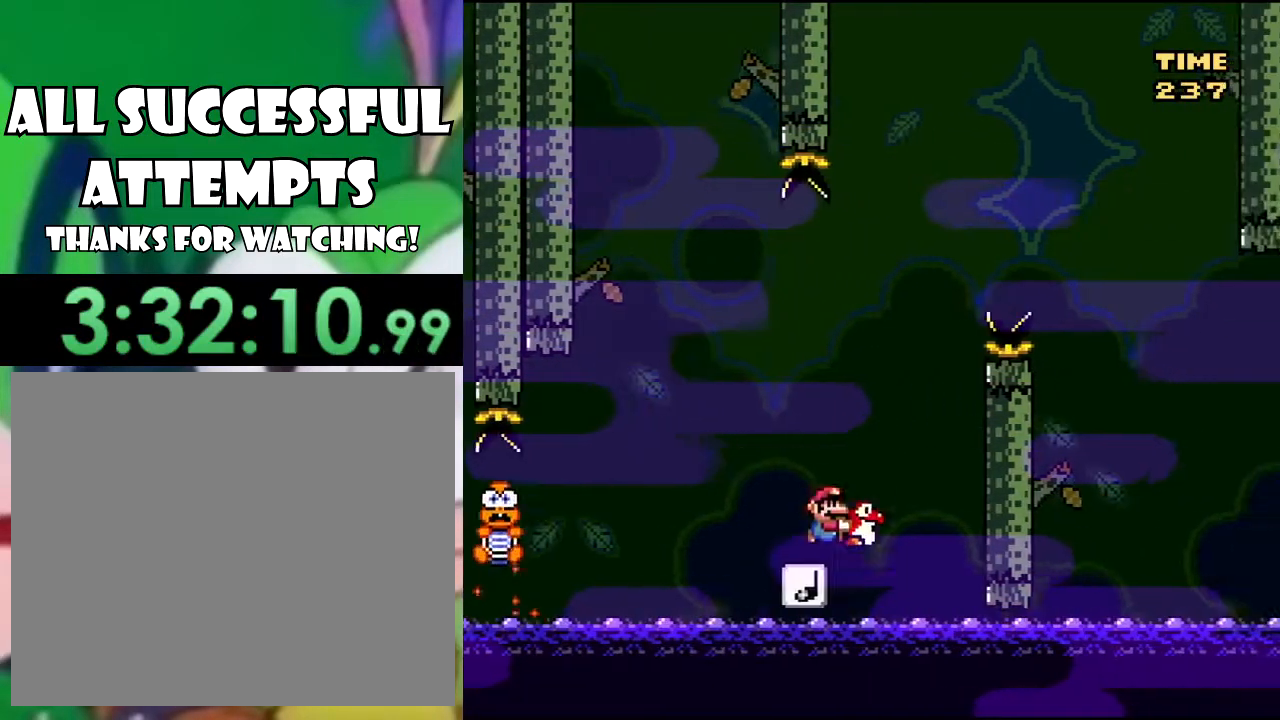
{"buttons": ["CROSS", "SQUARE", "DPAD_RIGHT"], "left_stick": "center", "right_stick": "center", "events": []}
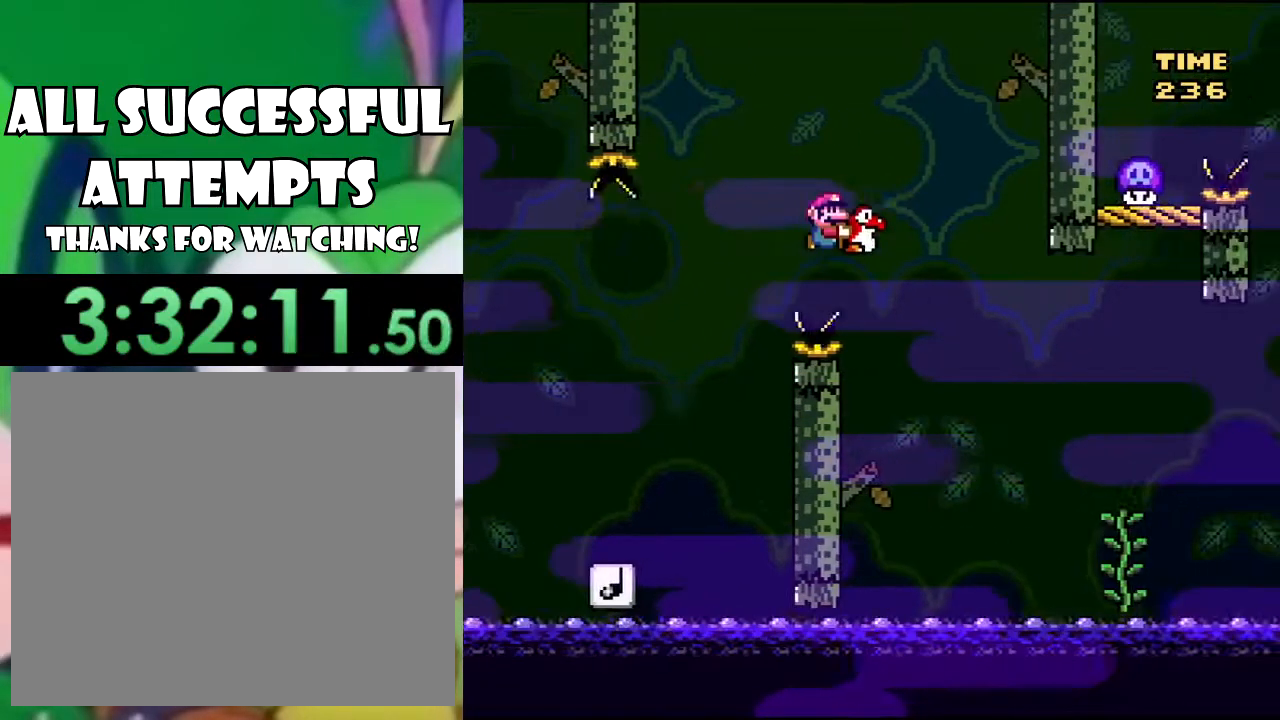
{"buttons": ["CROSS", "SQUARE", "DPAD_UP", "DPAD_RIGHT"], "left_stick": "center", "right_stick": "center", "events": [[484, "DPAD_UP", "down"]]}
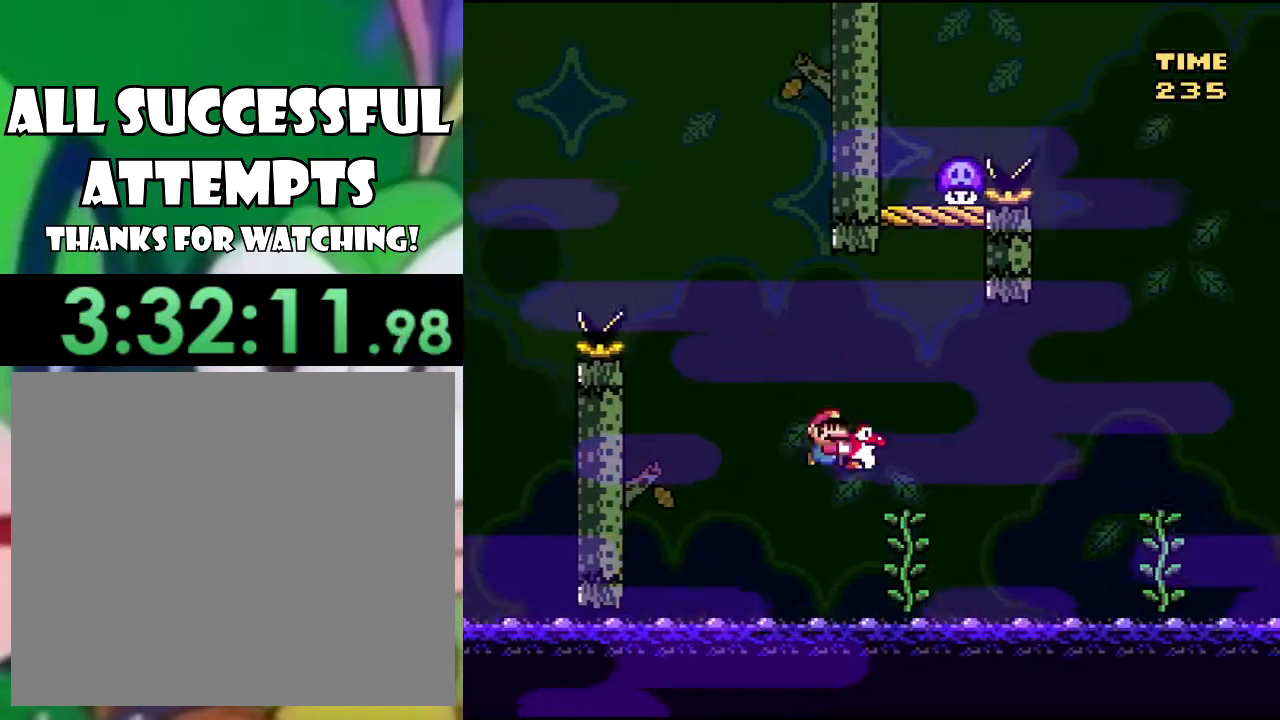
{"buttons": ["SQUARE", "DPAD_RIGHT"], "left_stick": "center", "right_stick": "center", "events": [[50, "CROSS", "up"], [50, "SQUARE", "up"], [117, "SQUARE", "down"], [350, "CROSS", "down"], [434, "DPAD_UP", "up"], [501, "CROSS", "up"]]}
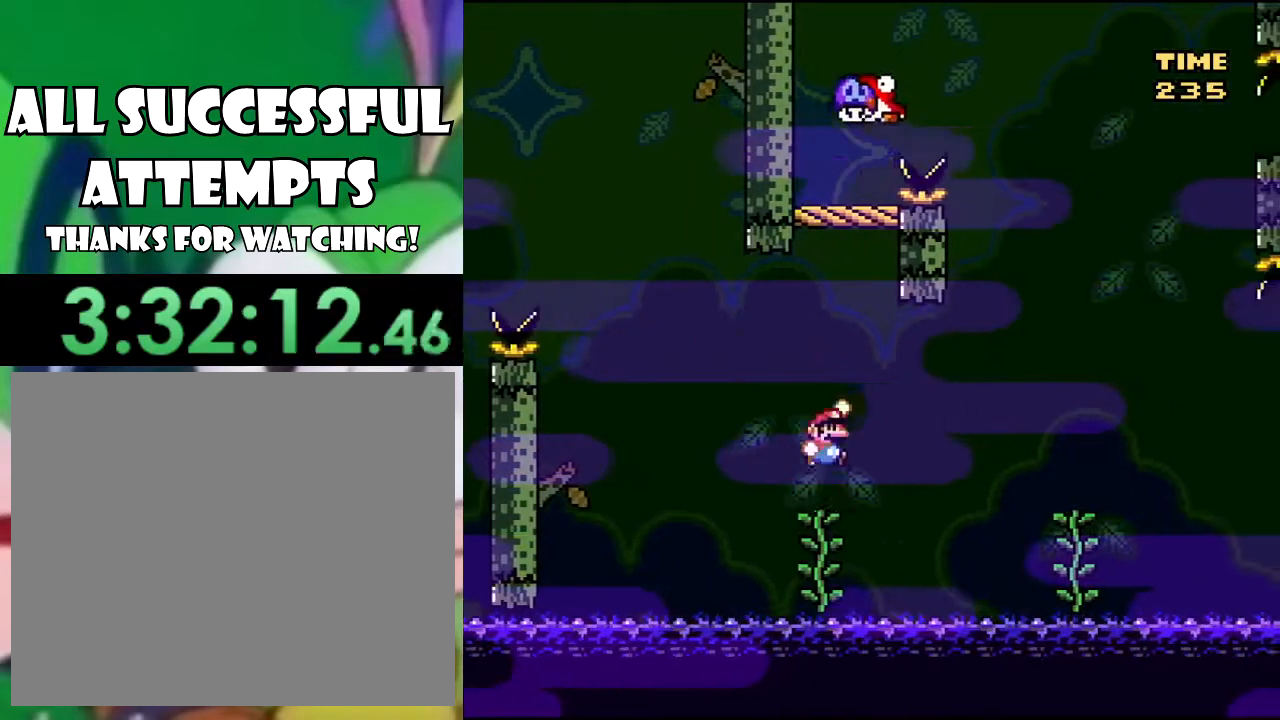
{"buttons": ["CROSS", "SQUARE", "DPAD_RIGHT"], "left_stick": "center", "right_stick": "center", "events": [[150, "CROSS", "down"]]}
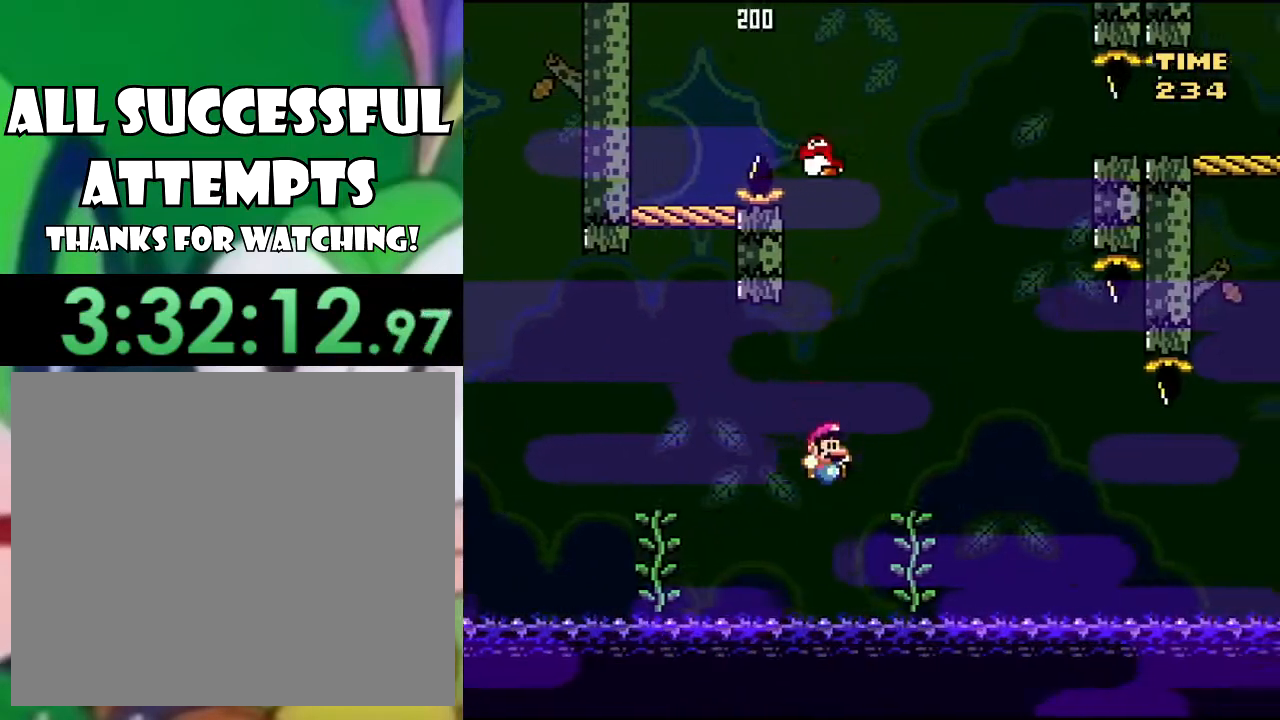
{"buttons": ["SQUARE", "DPAD_RIGHT"], "left_stick": "center", "right_stick": "center", "events": [[67, "DPAD_UP", "down"], [184, "CROSS", "up"], [200, "DPAD_RIGHT", "up"], [350, "DPAD_RIGHT", "down"], [384, "DPAD_RIGHT", "up"], [384, "DPAD_UP", "up"], [467, "DPAD_RIGHT", "down"]]}
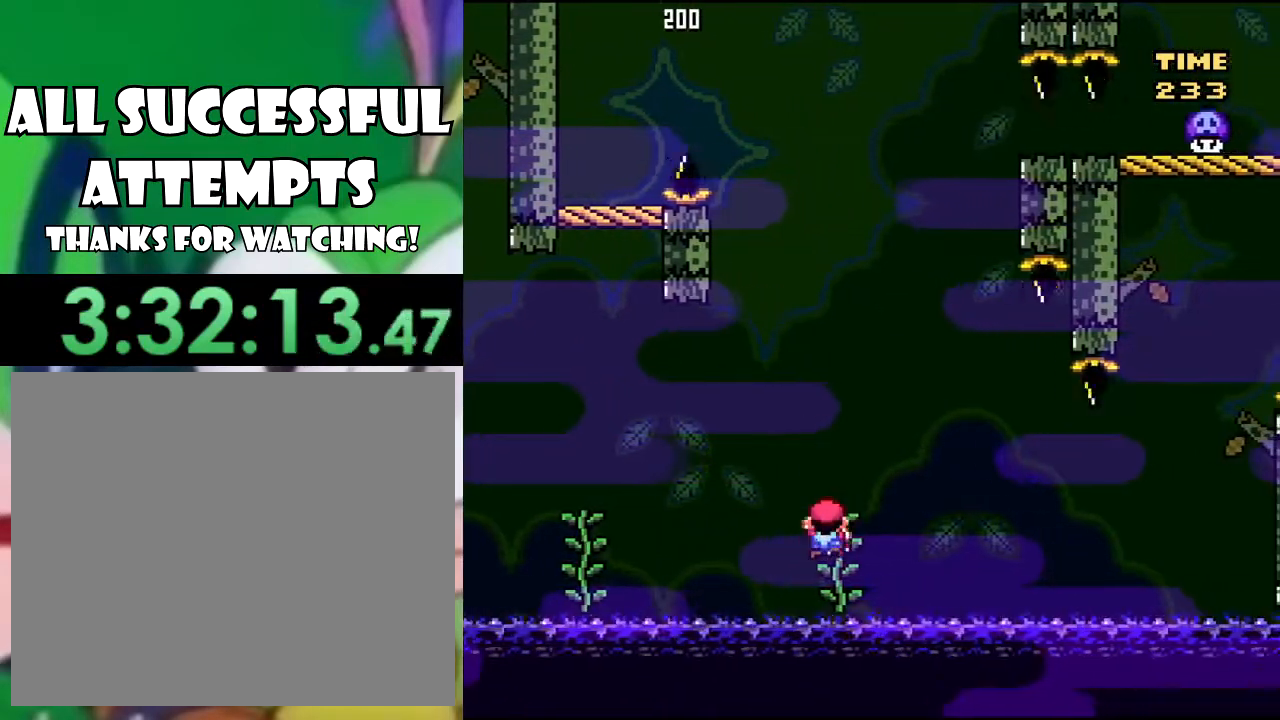
{"buttons": ["SQUARE"], "left_stick": "center", "right_stick": "center", "events": [[83, "DPAD_RIGHT", "up"], [333, "DPAD_UP", "down"], [433, "DPAD_UP", "up"]]}
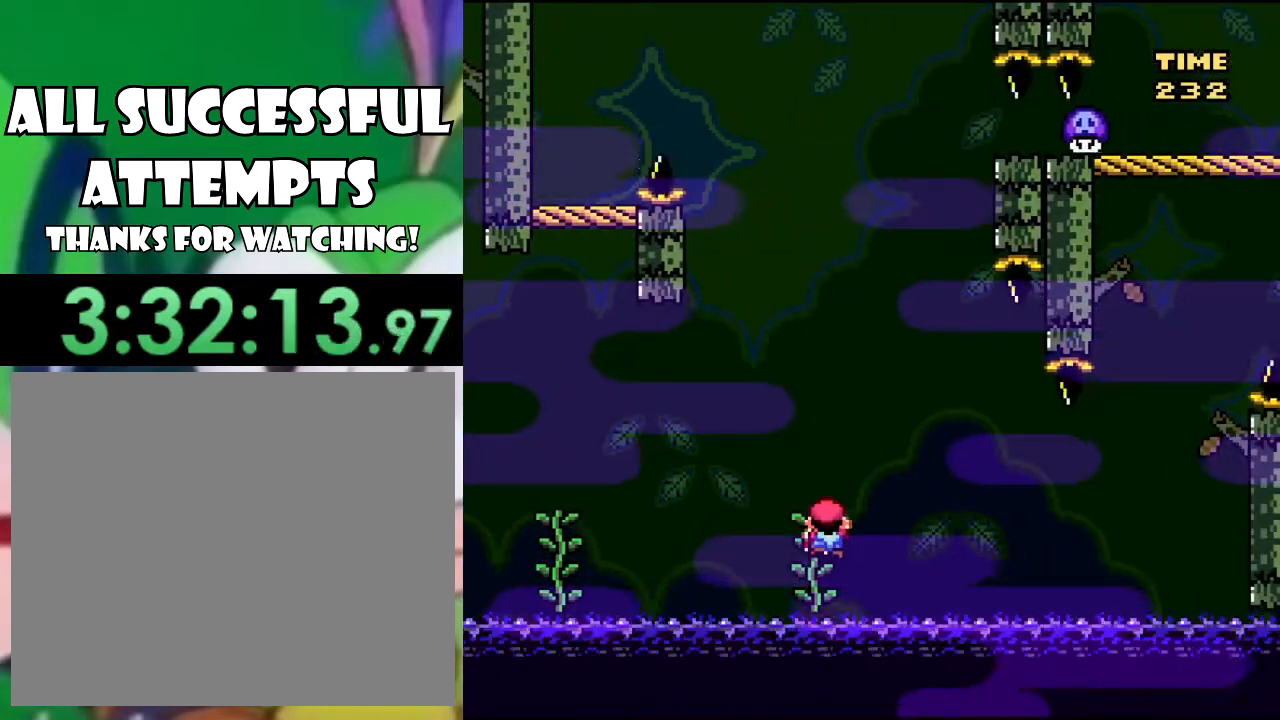
{"buttons": ["SQUARE"], "left_stick": "center", "right_stick": "center", "events": []}
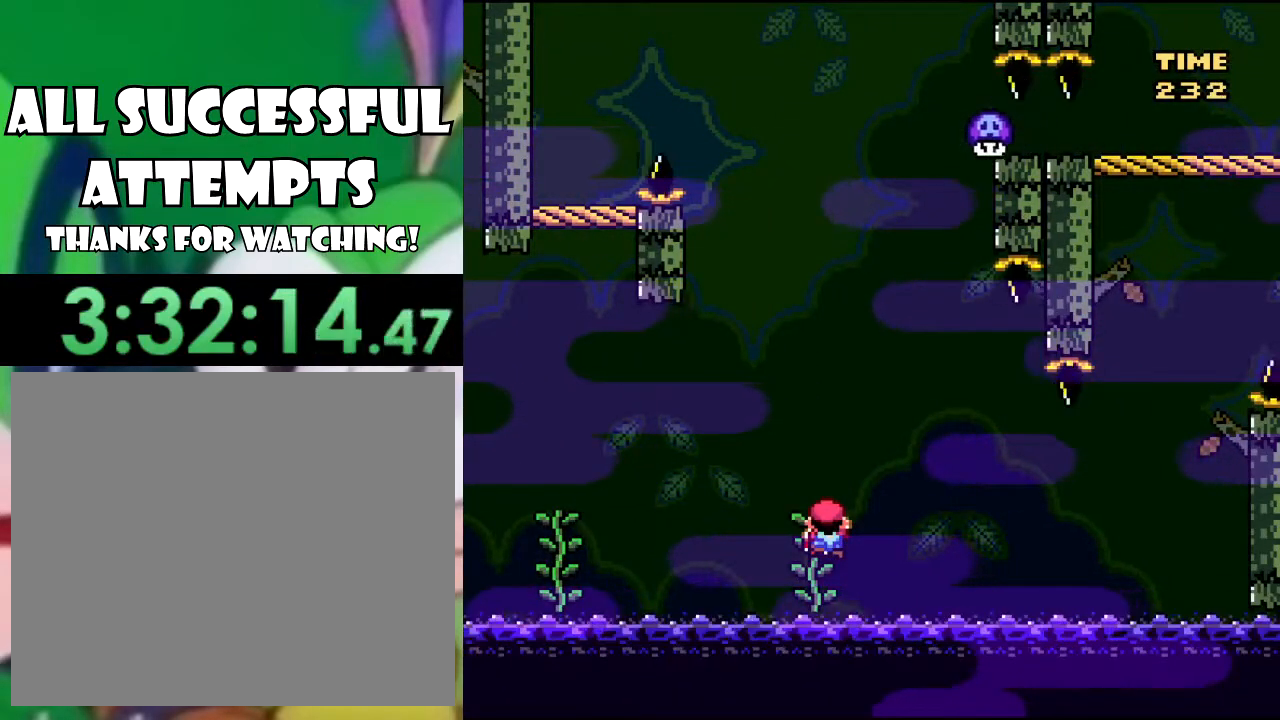
{"buttons": ["CROSS", "SQUARE"], "left_stick": "center", "right_stick": "center", "events": [[183, "DPAD_RIGHT", "down"], [217, "CROSS", "down"], [383, "DPAD_RIGHT", "up"]]}
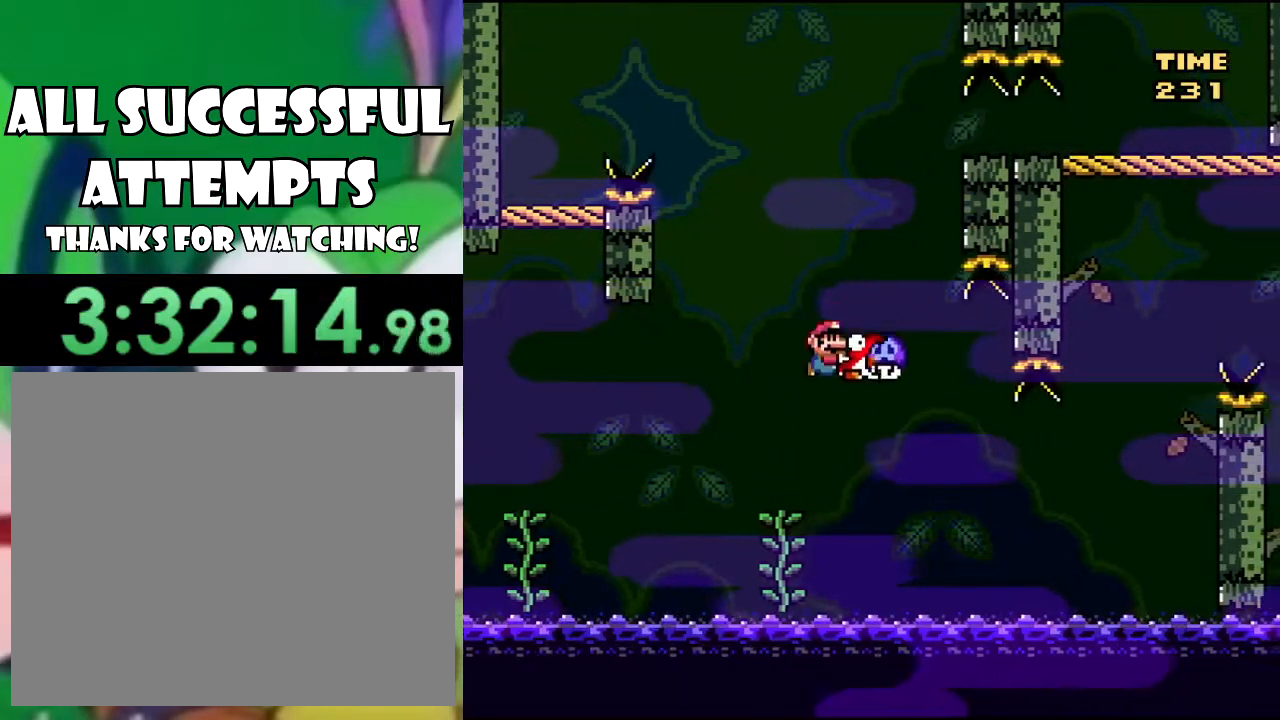
{"buttons": ["CROSS", "SQUARE"], "left_stick": "center", "right_stick": "center", "events": []}
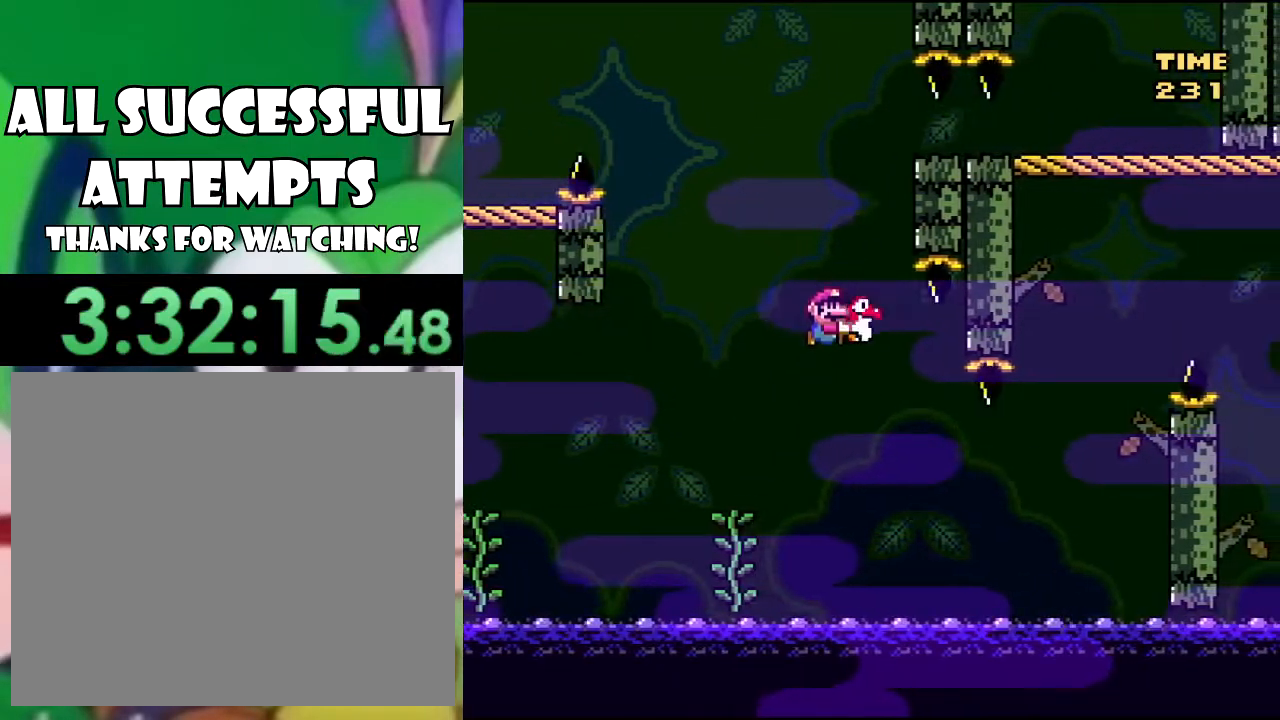
{"buttons": ["CROSS", "SQUARE"], "left_stick": "center", "right_stick": "center", "events": []}
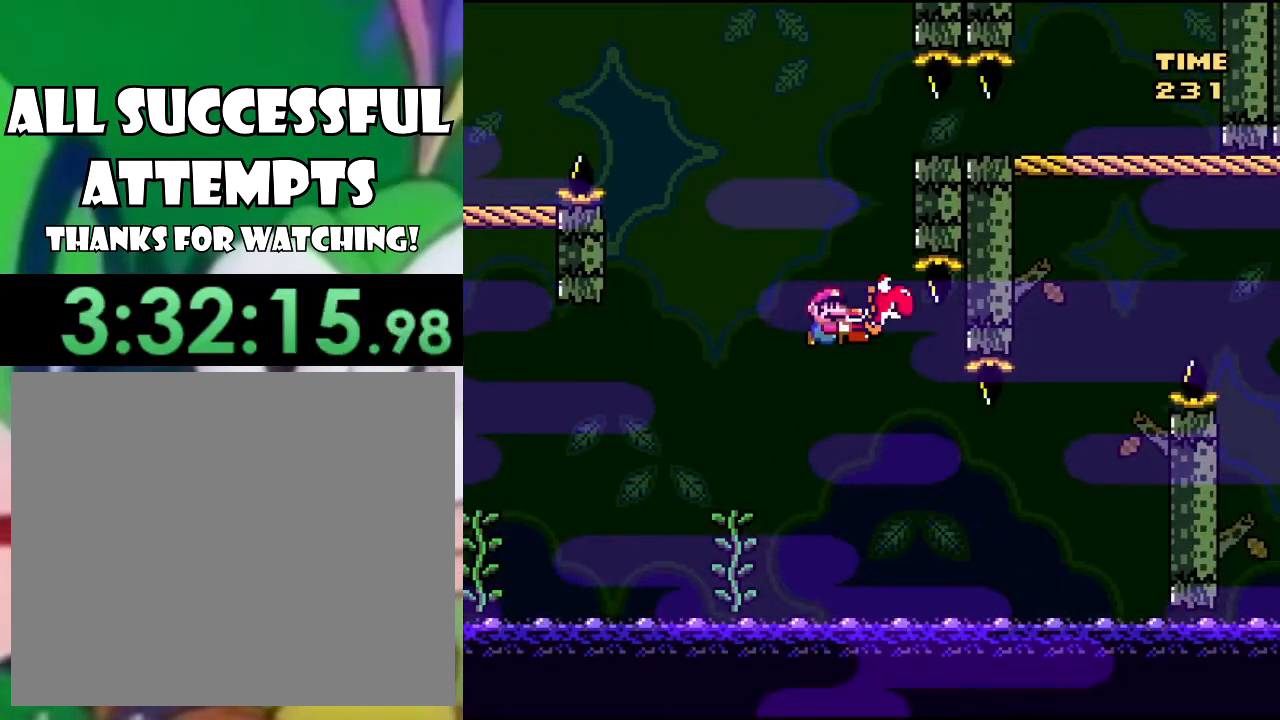
{"buttons": ["CROSS", "SQUARE", "DPAD_RIGHT"], "left_stick": "center", "right_stick": "center", "events": [[384, "DPAD_RIGHT", "down"]]}
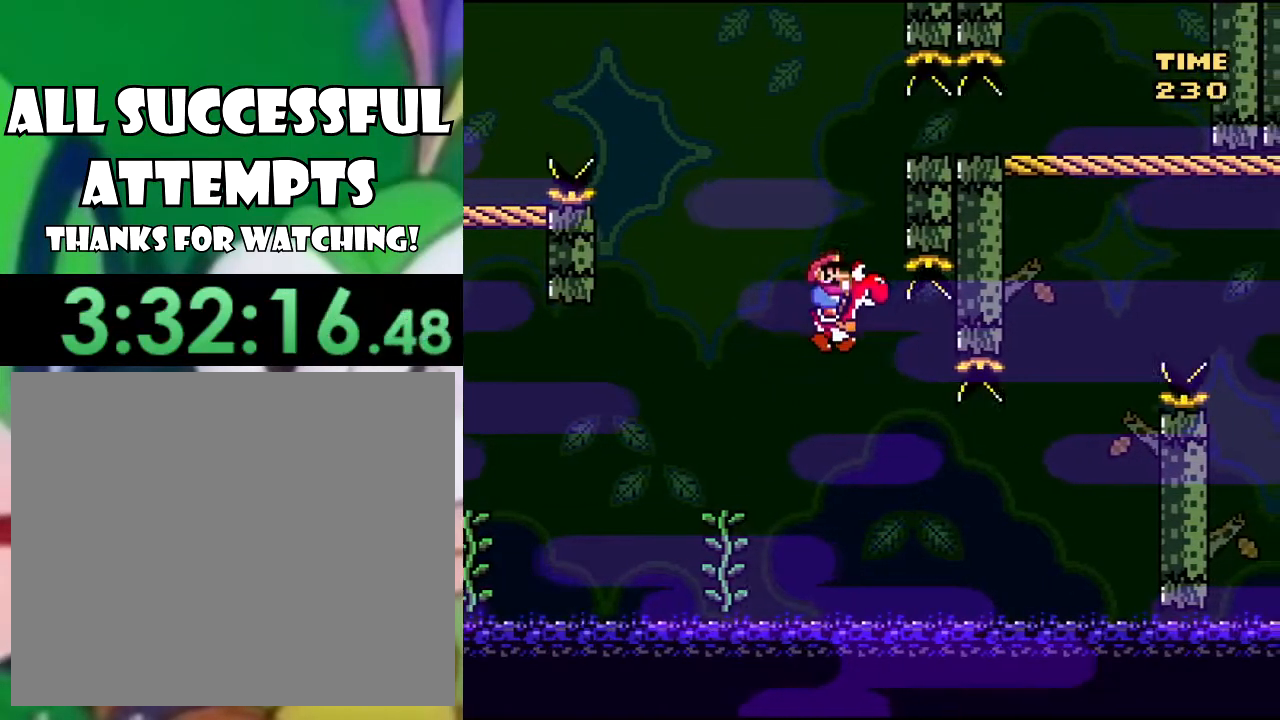
{"buttons": ["CROSS", "CIRCLE", "SQUARE", "DPAD_RIGHT"], "left_stick": "center", "right_stick": "center", "events": [[433, "CIRCLE", "down"]]}
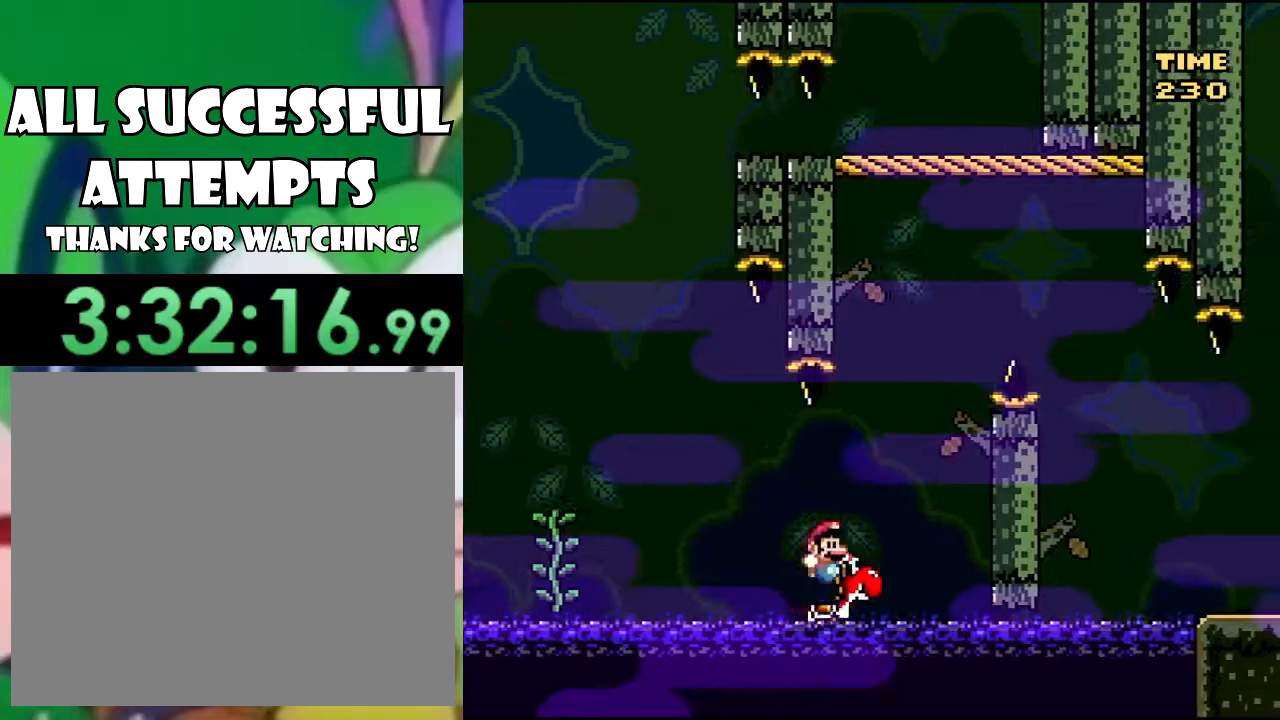
{"buttons": ["SQUARE", "DPAD_RIGHT"], "left_stick": "center", "right_stick": "center", "events": [[434, "CIRCLE", "up"], [484, "CROSS", "up"]]}
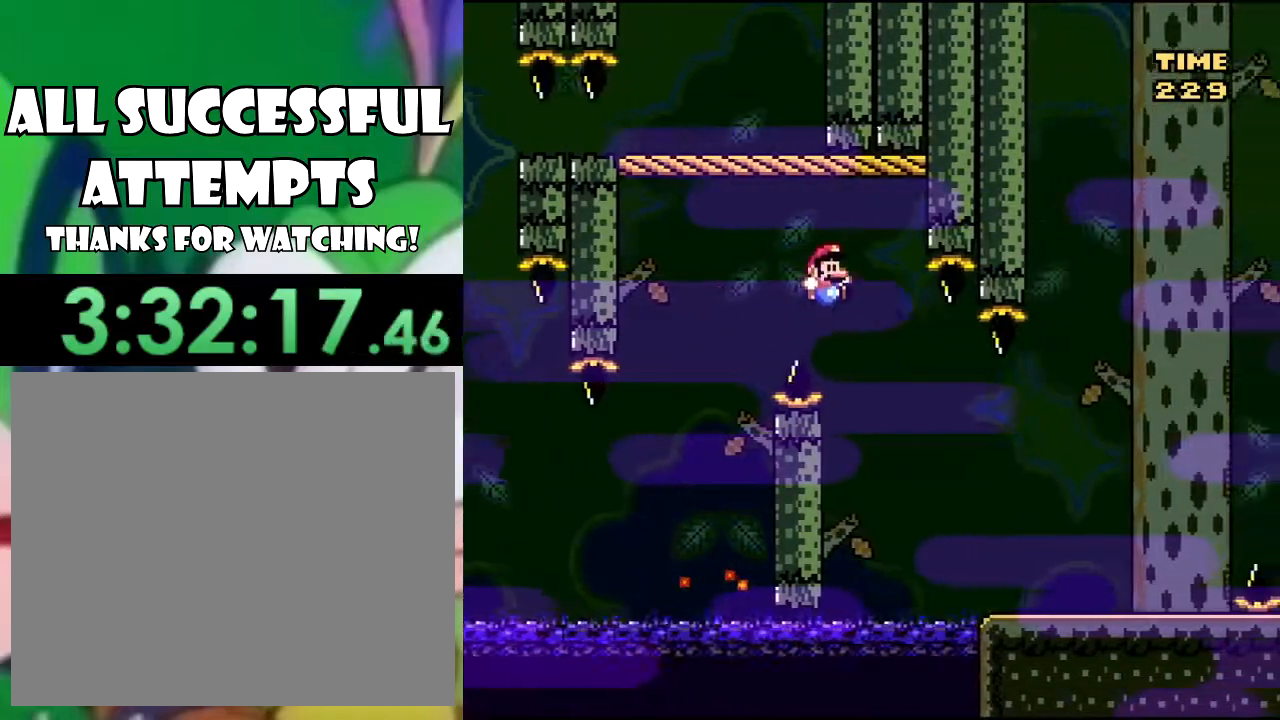
{"buttons": ["CROSS", "SQUARE", "DPAD_RIGHT"], "left_stick": "center", "right_stick": "center", "events": [[483, "CROSS", "down"]]}
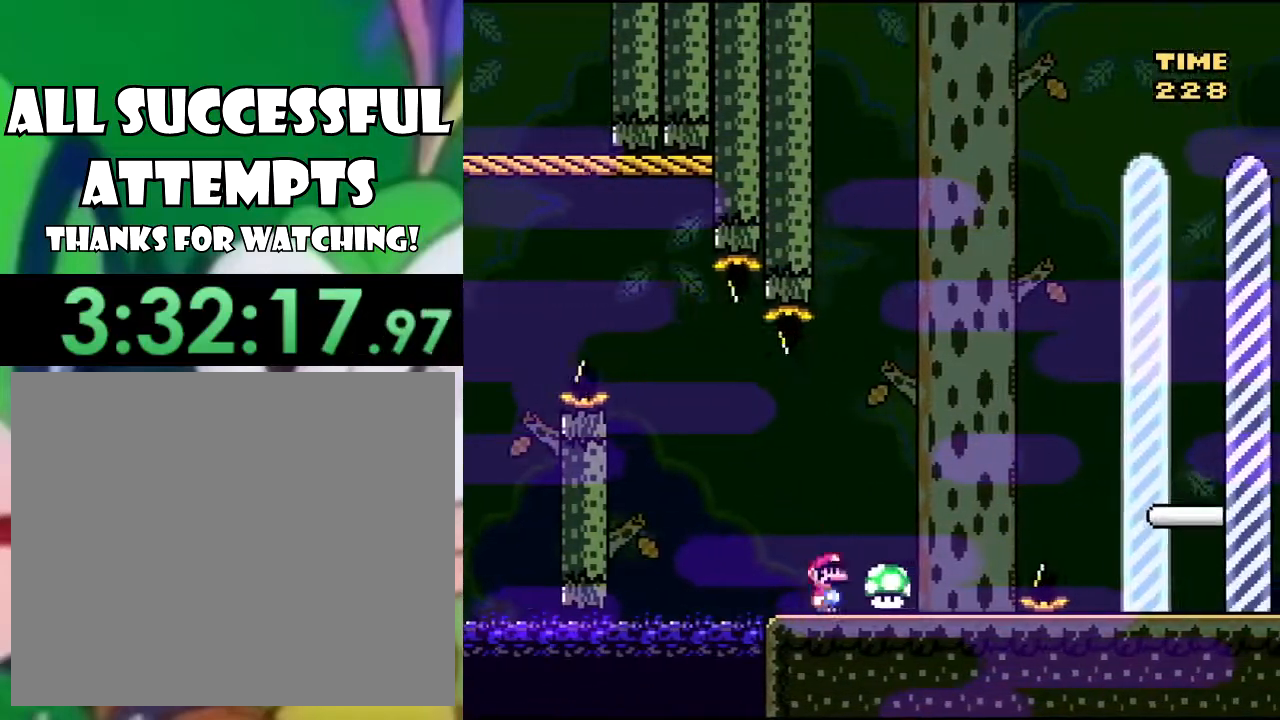
{"buttons": ["CROSS", "SQUARE", "DPAD_RIGHT"], "left_stick": "center", "right_stick": "center", "events": []}
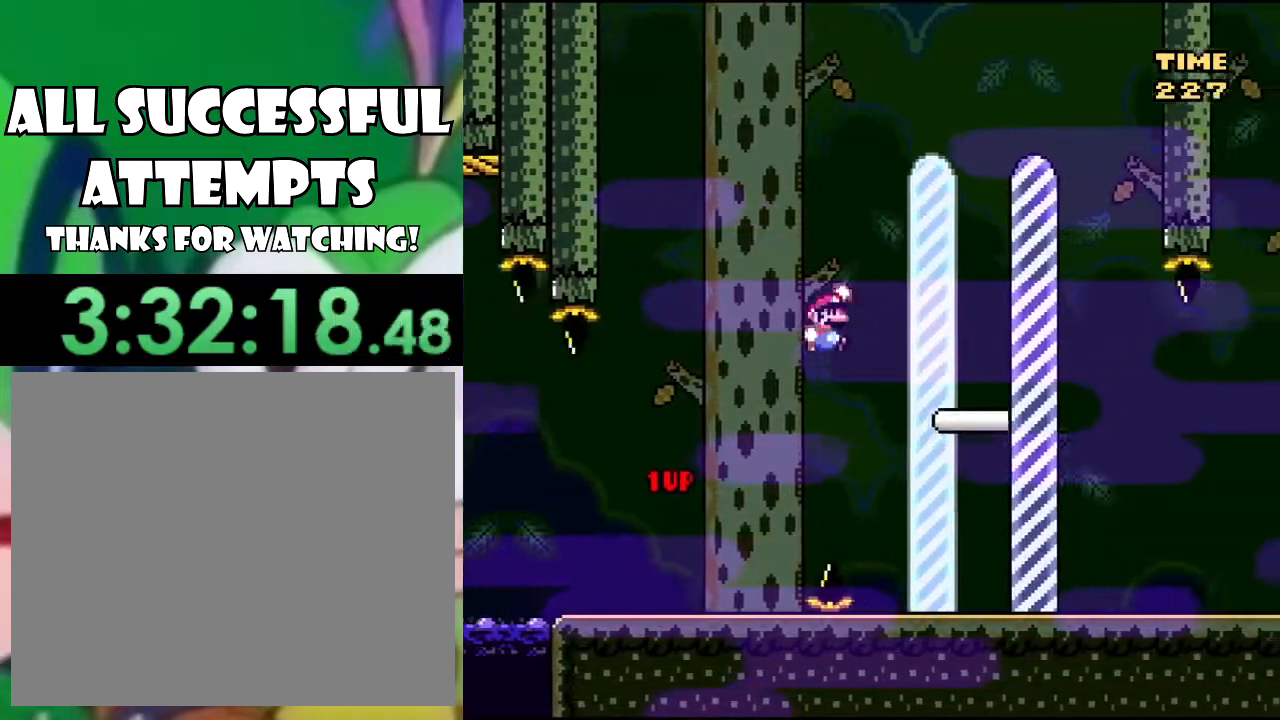
{"buttons": ["SQUARE", "DPAD_RIGHT"], "left_stick": "center", "right_stick": "center", "events": [[450, "CROSS", "up"]]}
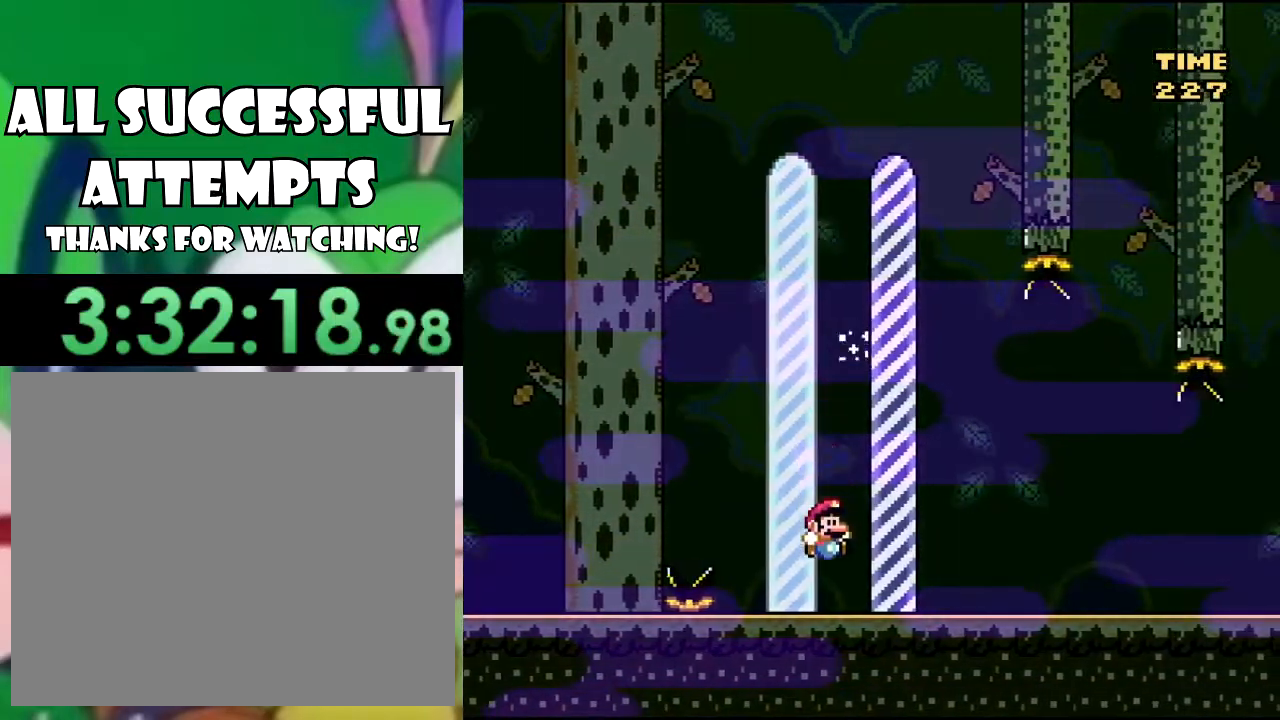
{"buttons": [], "left_stick": "center", "right_stick": "center", "events": [[184, "SQUARE", "up"], [234, "DPAD_RIGHT", "up"]]}